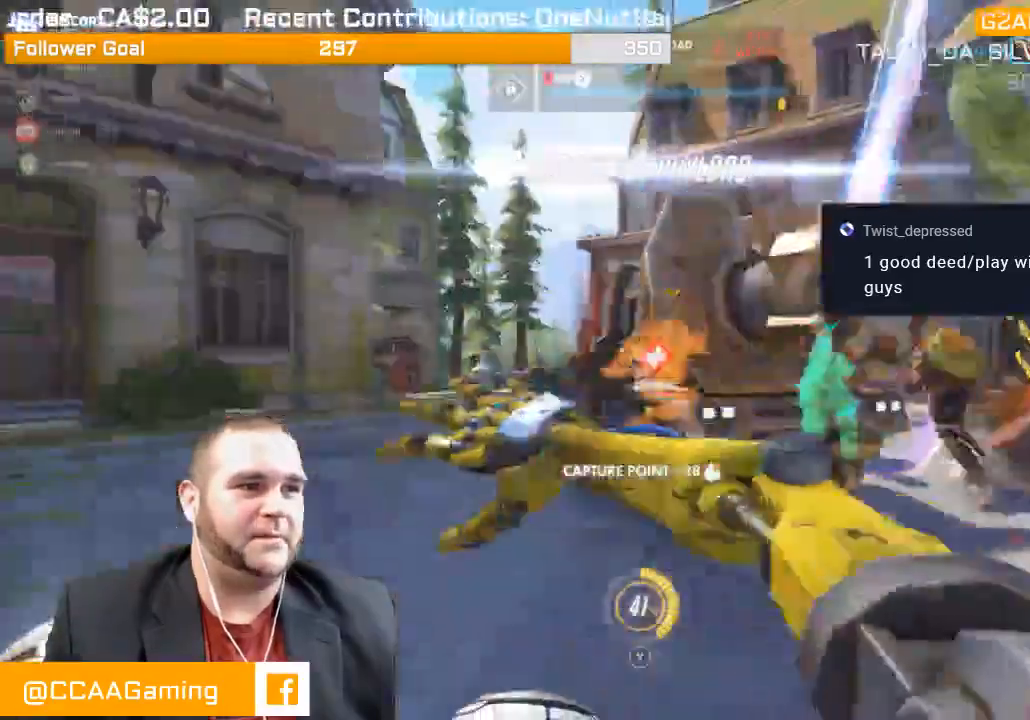
Gameplay with a controller (PlayStation layout); each line is a JSON object with the inputs held at the frame after it. "events" lists button and stick changes between this image and that frame as [ms after this image, input, new state], when the widget could be followed in between. Not read: L3.
{"buttons": ["R1"], "left_stick": "up-left", "right_stick": "up-right", "events": [[300, "left_stick", "up-left"], [400, "right_stick", "up-right"], [483, "R1", "down"]]}
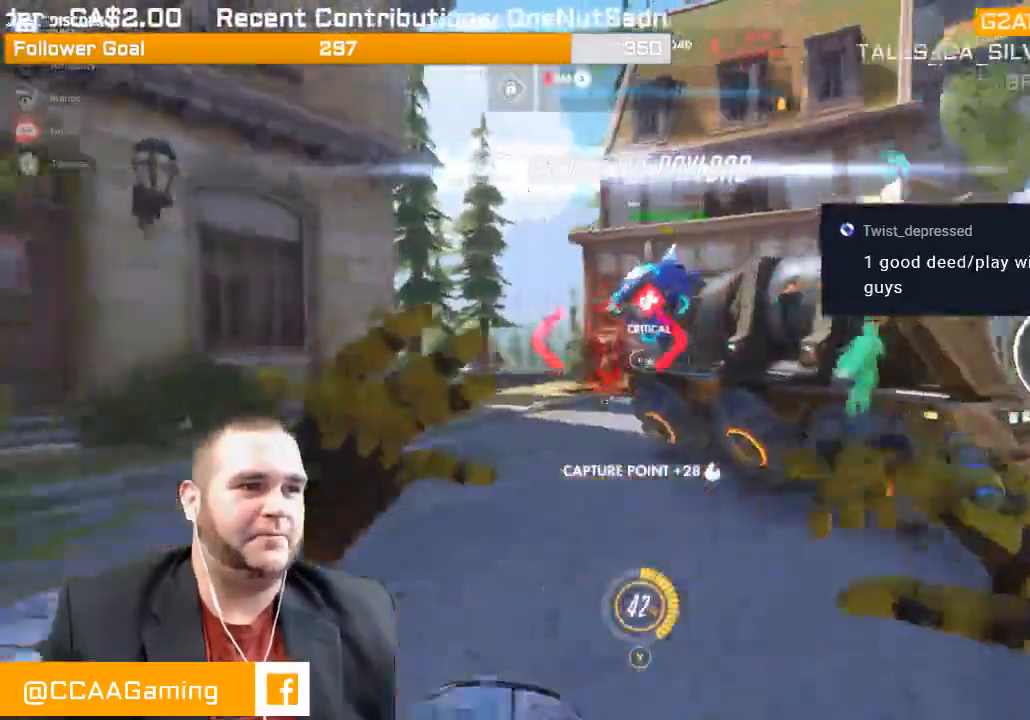
{"buttons": [], "left_stick": "up-left", "right_stick": "up-right", "events": [[50, "R1", "up"], [133, "R1", "down"], [250, "R1", "up"]]}
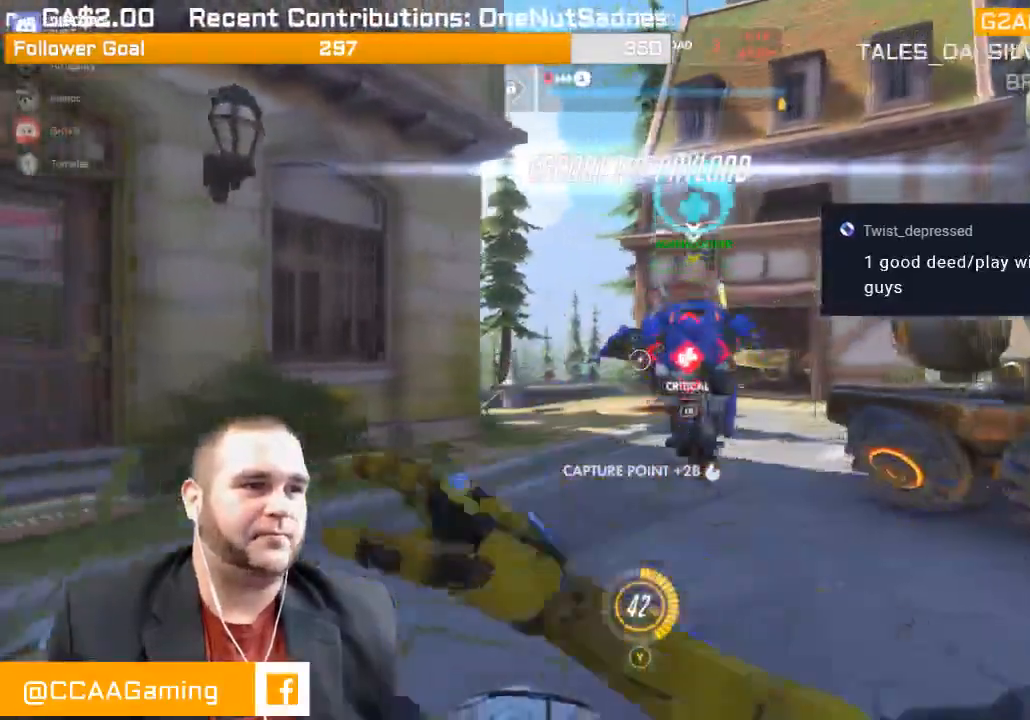
{"buttons": ["R2"], "left_stick": "up", "right_stick": "right", "events": [[17, "L1", "down"], [17, "R2", "down"], [133, "L1", "up"], [150, "right_stick", "right"], [200, "L1", "down"], [267, "left_stick", "up"], [283, "L1", "up"], [350, "L1", "down"], [467, "L1", "up"]]}
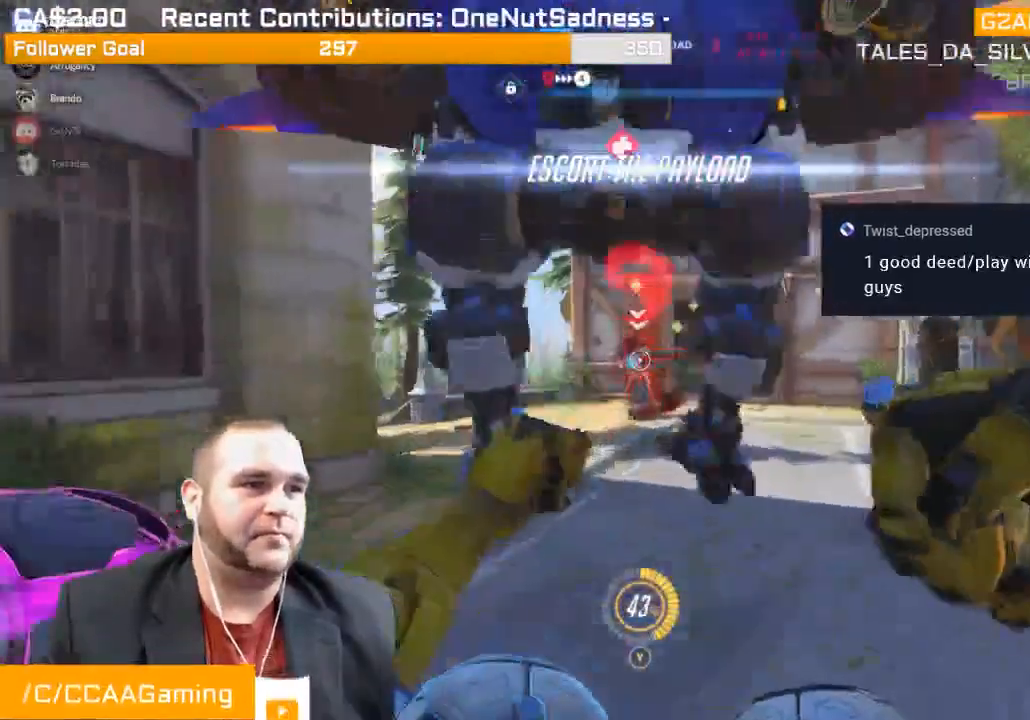
{"buttons": ["R2"], "left_stick": "down-right", "right_stick": "left", "events": [[150, "right_stick", "center"], [417, "left_stick", "right"], [417, "right_stick", "left"], [467, "left_stick", "down-right"]]}
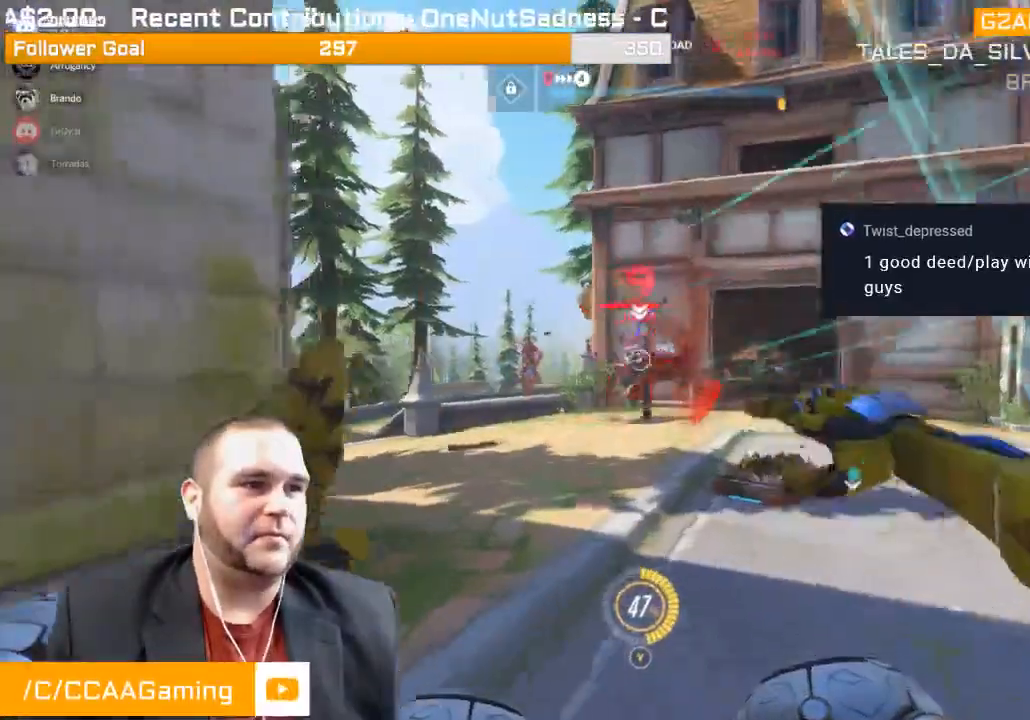
{"buttons": ["R2"], "left_stick": "down-right", "right_stick": "center", "events": [[100, "right_stick", "center"], [267, "right_stick", "right"], [467, "right_stick", "center"]]}
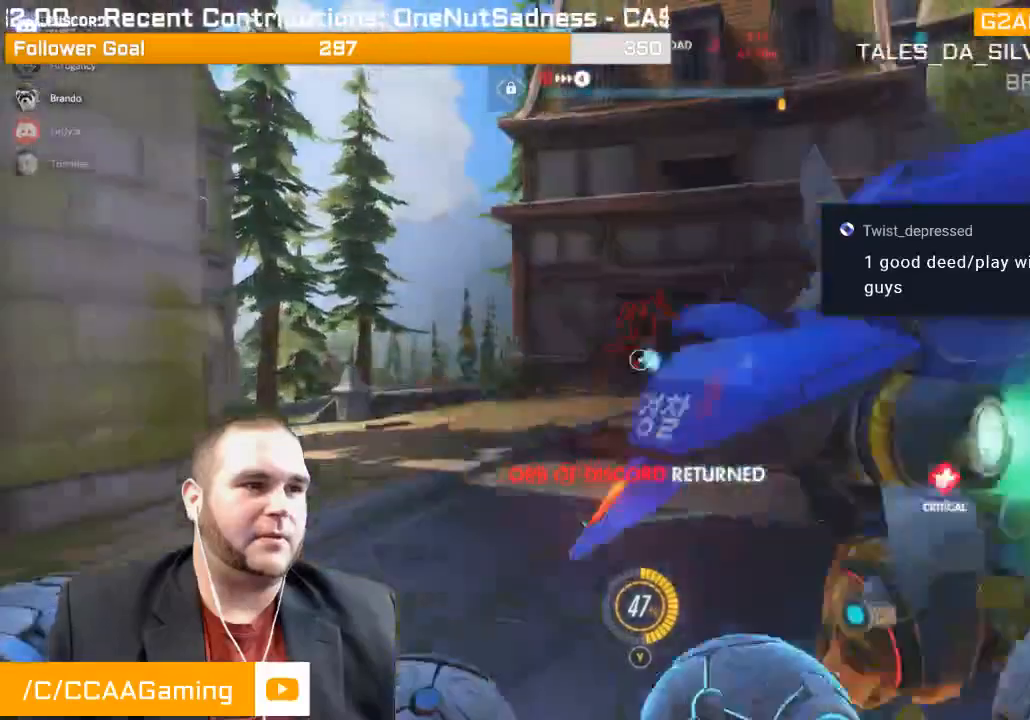
{"buttons": ["L1", "R2"], "left_stick": "down-left", "right_stick": "center", "events": [[33, "R1", "down"], [50, "left_stick", "down"], [117, "R1", "up"], [150, "right_stick", "right"], [283, "left_stick", "down-left"], [300, "L1", "down"], [300, "right_stick", "center"], [417, "L1", "up"], [483, "L1", "down"]]}
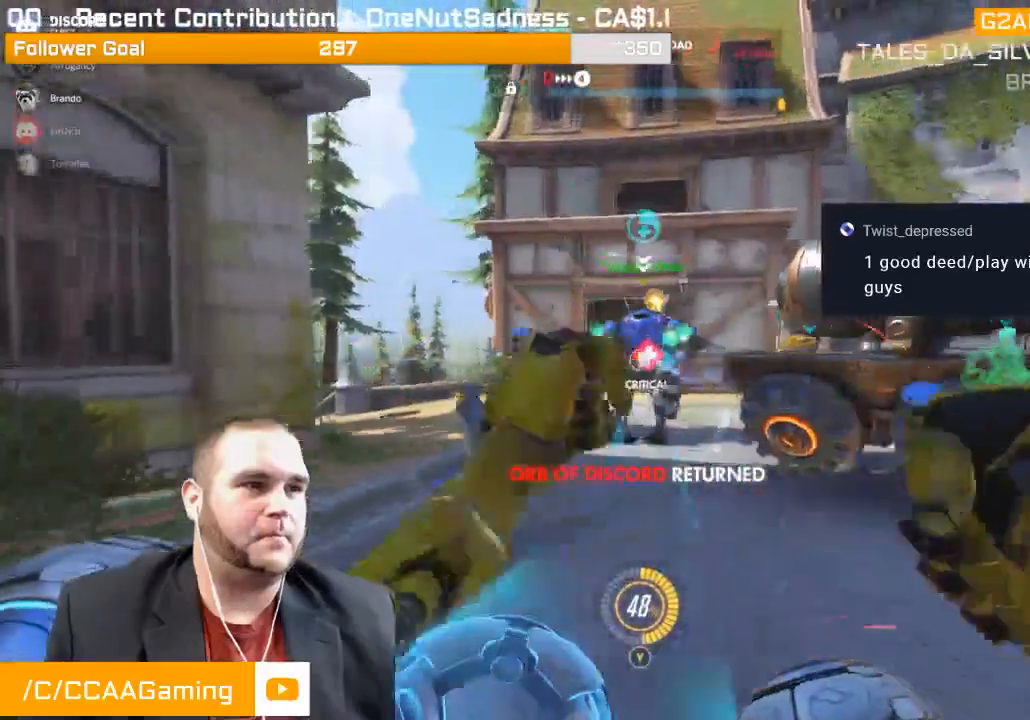
{"buttons": ["R2"], "left_stick": "down-left", "right_stick": "right", "events": [[100, "L1", "up"], [133, "right_stick", "right"], [183, "L1", "down"], [300, "L1", "up"]]}
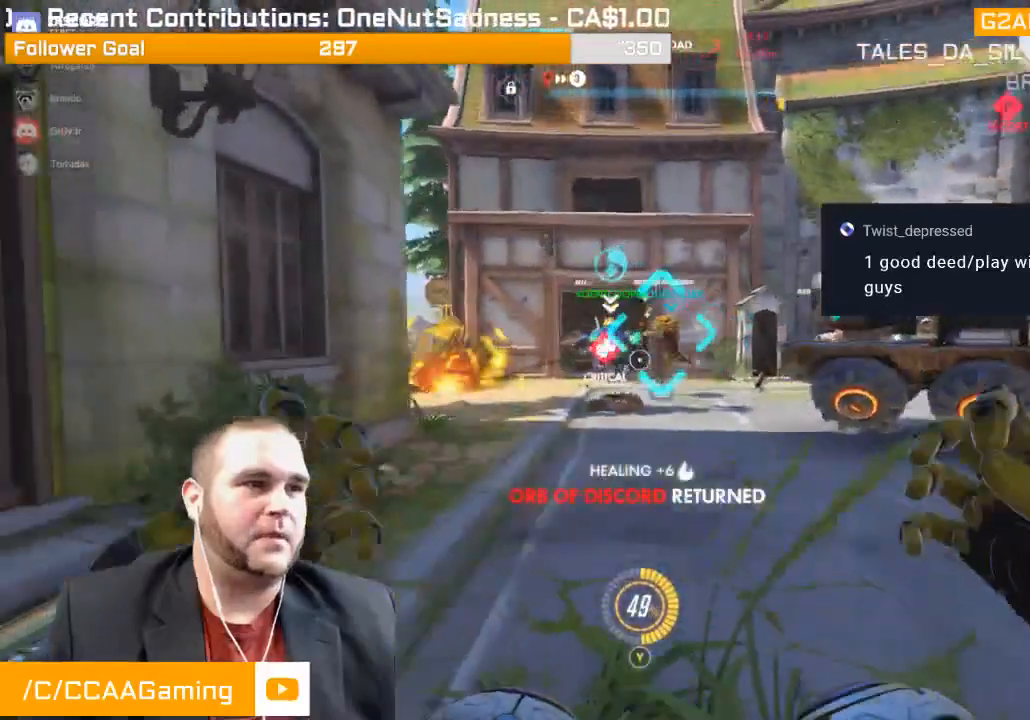
{"buttons": [], "left_stick": "down", "right_stick": "center", "events": [[33, "left_stick", "down"], [33, "right_stick", "center"], [67, "R2", "up"], [133, "R1", "down"], [217, "R1", "up"], [283, "R1", "down"], [350, "R1", "up"]]}
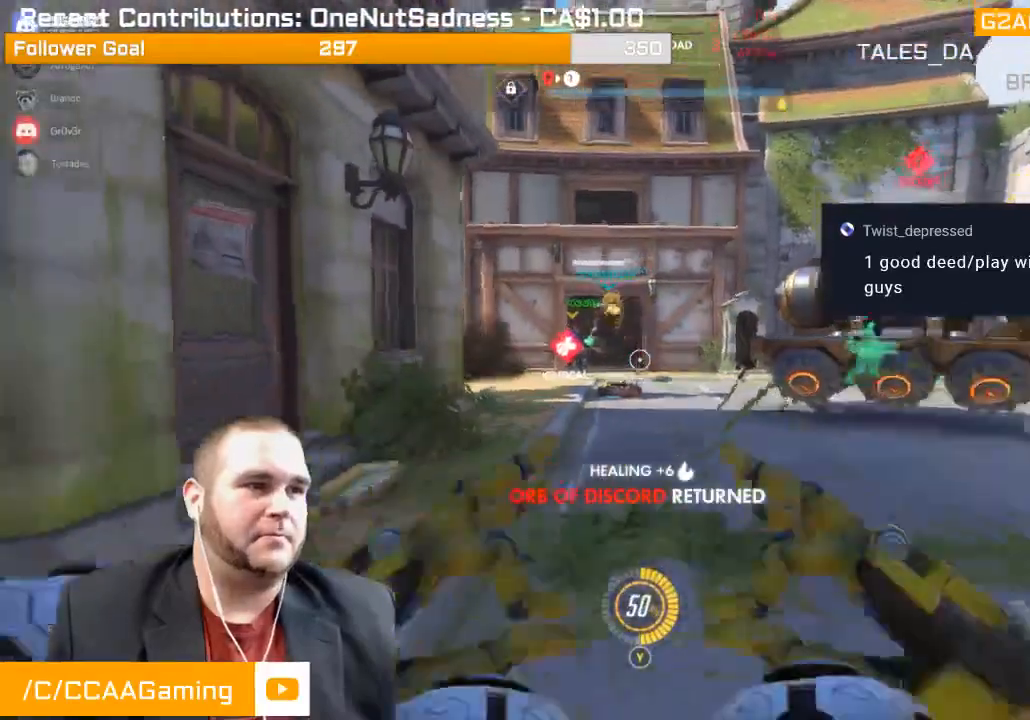
{"buttons": [], "left_stick": "up-right", "right_stick": "center", "events": [[83, "left_stick", "right"], [83, "right_stick", "left"], [133, "left_stick", "up-right"], [250, "R1", "down"], [250, "right_stick", "center"], [317, "R1", "up"], [383, "R1", "down"], [483, "R1", "up"]]}
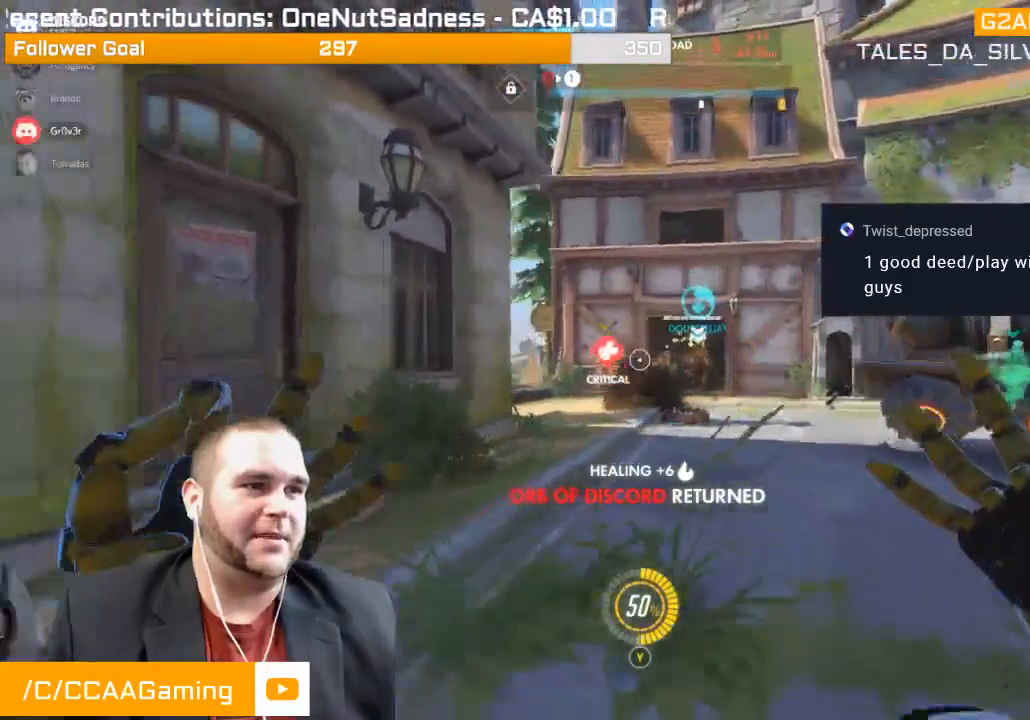
{"buttons": [], "left_stick": "down", "right_stick": "center", "events": [[83, "right_stick", "left"], [200, "left_stick", "down-left"], [217, "right_stick", "center"], [317, "right_stick", "right"], [383, "left_stick", "down"], [433, "R1", "down"], [500, "R1", "up"], [500, "right_stick", "center"]]}
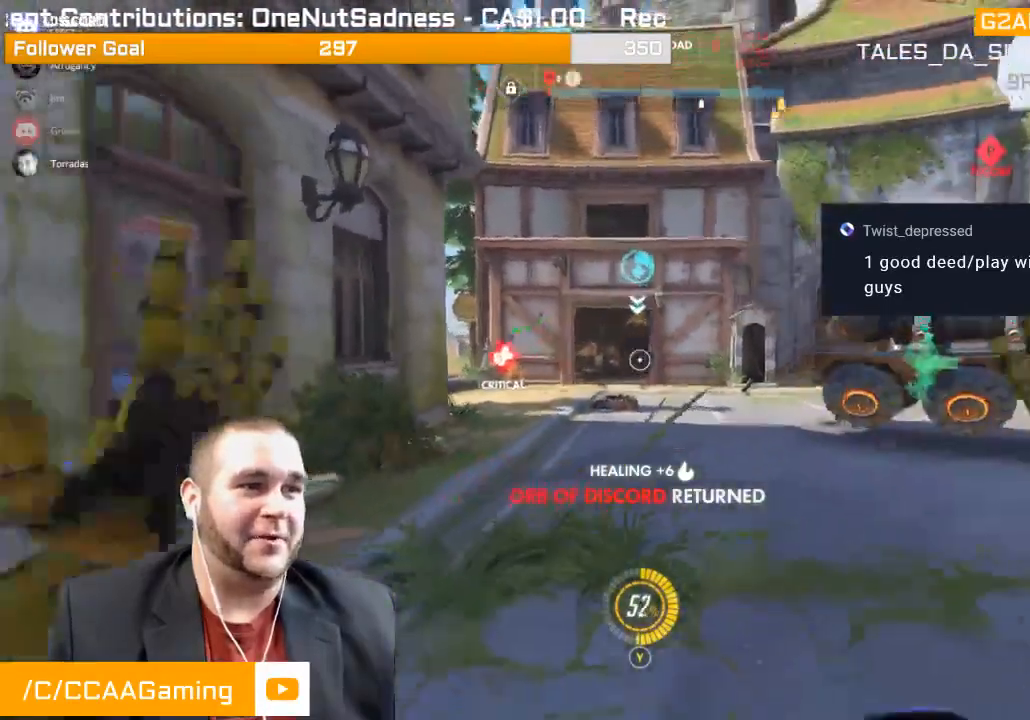
{"buttons": [], "left_stick": "down-left", "right_stick": "center", "events": [[33, "R1", "down"], [150, "R1", "up"], [350, "left_stick", "down-left"]]}
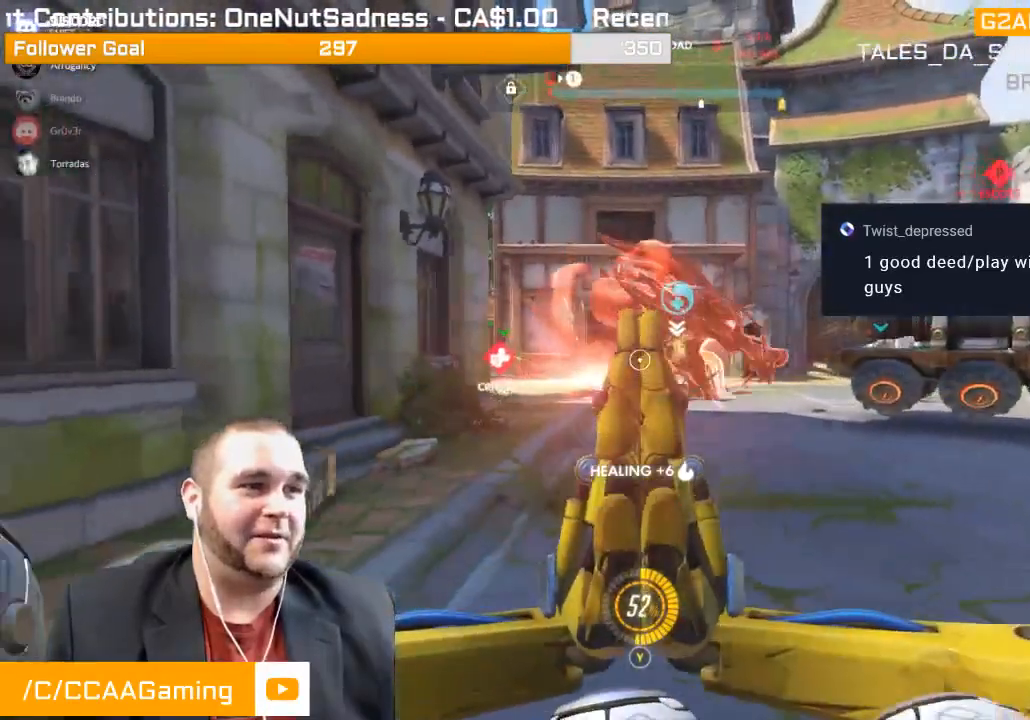
{"buttons": ["R2"], "left_stick": "down", "right_stick": "center", "events": [[150, "R1", "down"], [183, "left_stick", "down"], [217, "R1", "up"], [350, "R1", "down"], [367, "R1", "up"], [500, "R2", "down"]]}
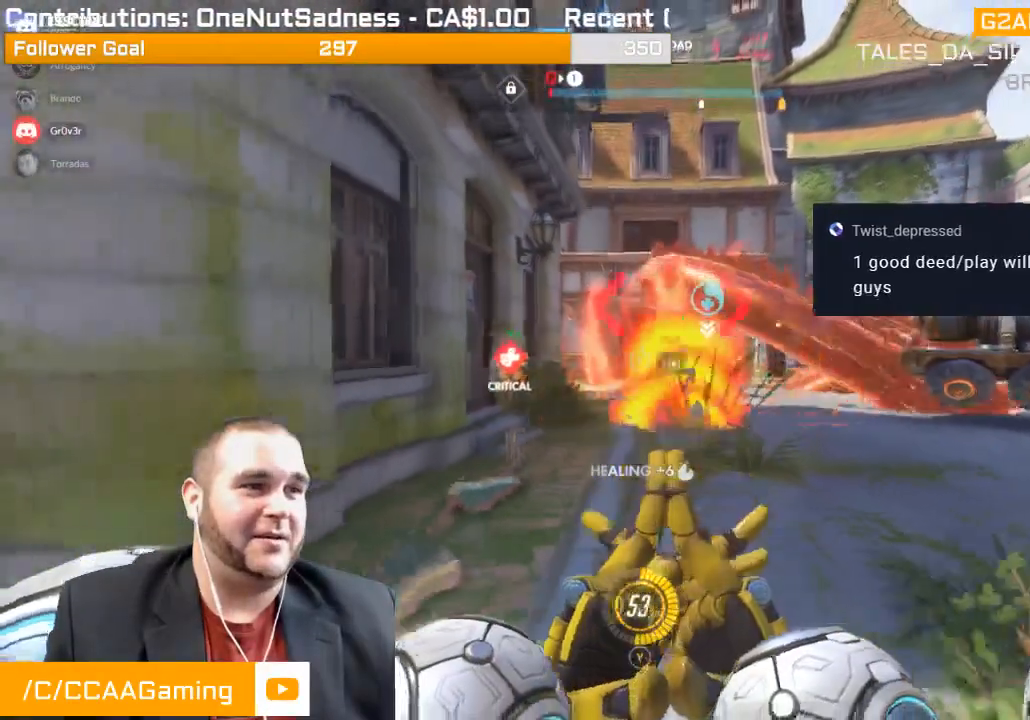
{"buttons": [], "left_stick": "up", "right_stick": "center", "events": [[250, "R2", "up"], [417, "R1", "down"], [417, "left_stick", "center"], [467, "left_stick", "up"], [483, "R1", "up"]]}
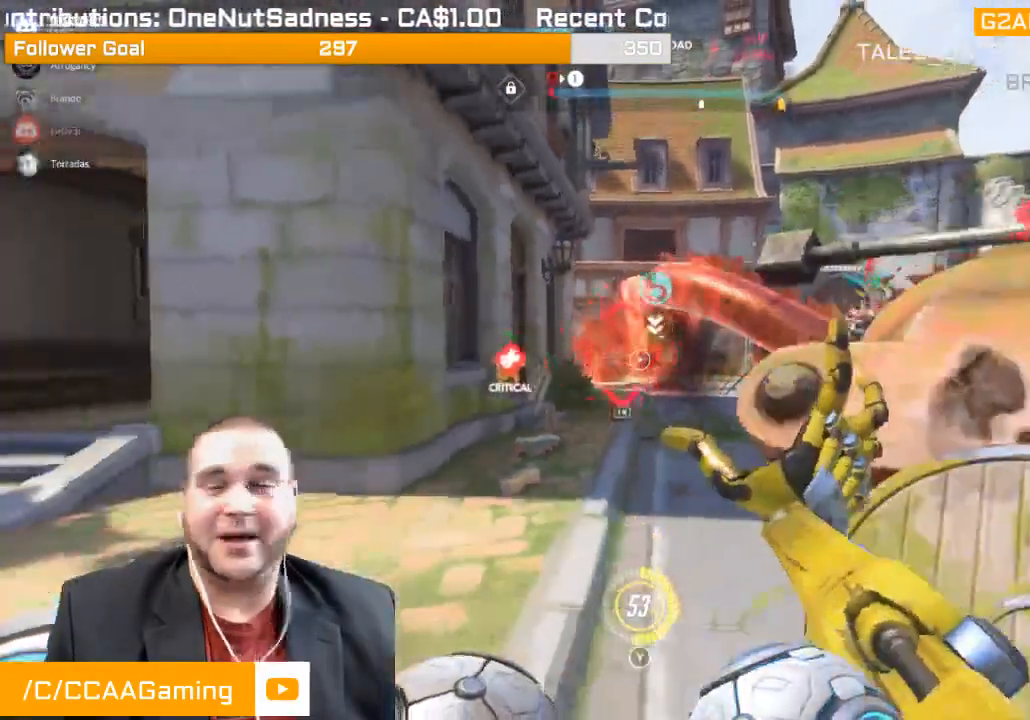
{"buttons": [], "left_stick": "up", "right_stick": "center", "events": [[17, "R1", "down"], [133, "R1", "up"]]}
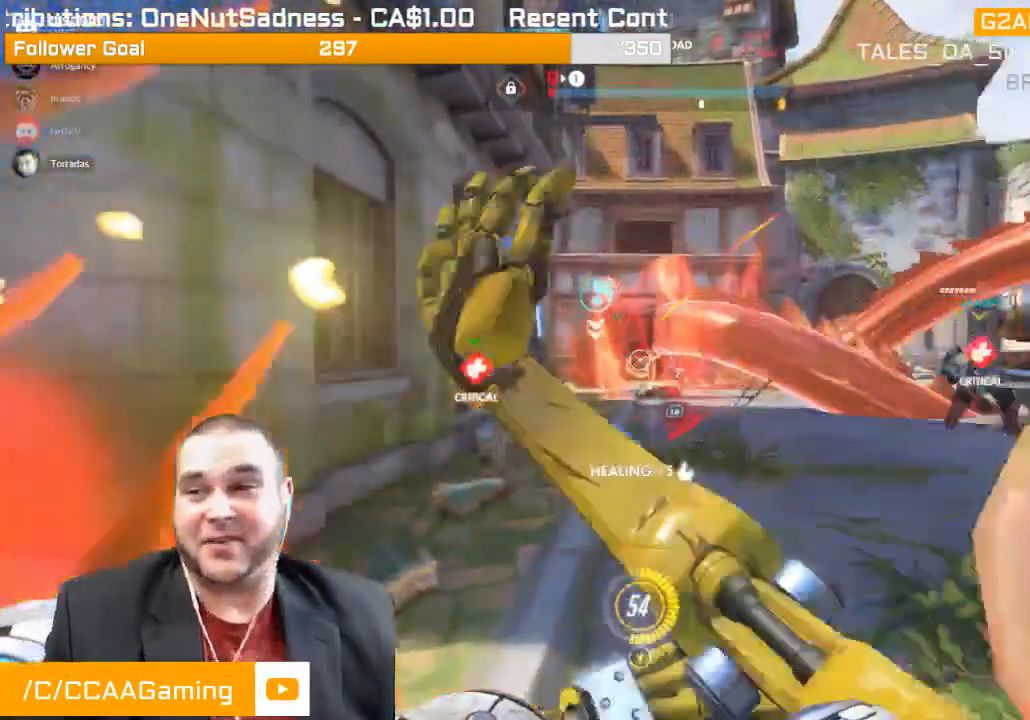
{"buttons": ["R2"], "left_stick": "down", "right_stick": "center", "events": [[50, "left_stick", "center"], [283, "left_stick", "down"], [367, "R2", "down"]]}
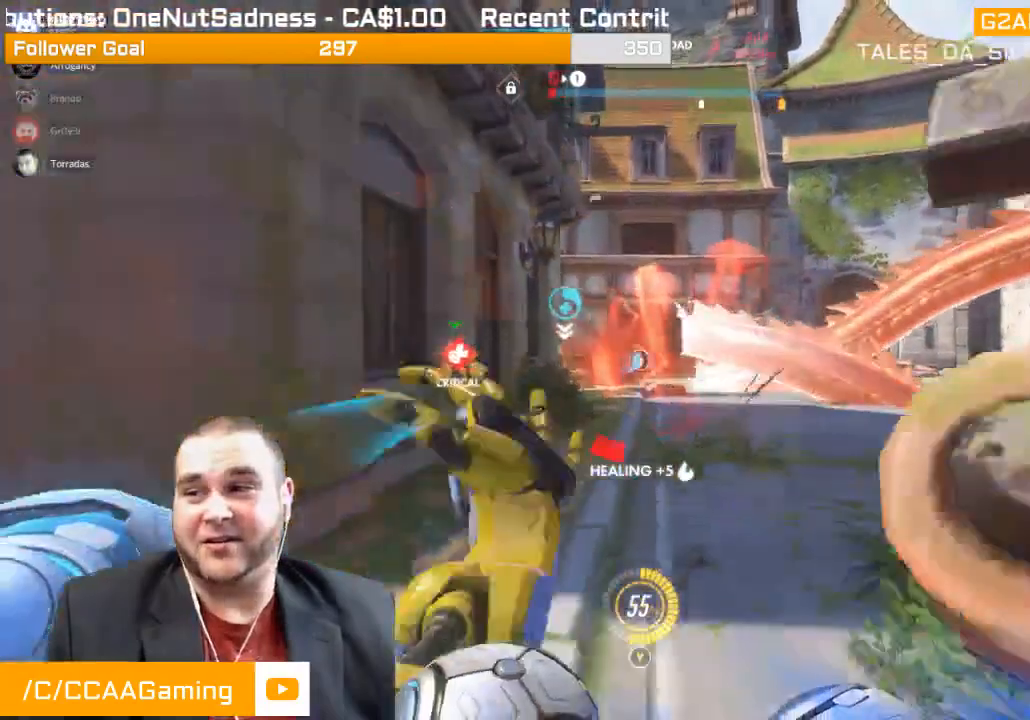
{"buttons": [], "left_stick": "down-left", "right_stick": "right", "events": [[17, "R2", "up"], [50, "R2", "down"], [100, "left_stick", "down-left"], [167, "R2", "up"], [317, "R1", "down"], [383, "right_stick", "right"], [417, "R1", "up"]]}
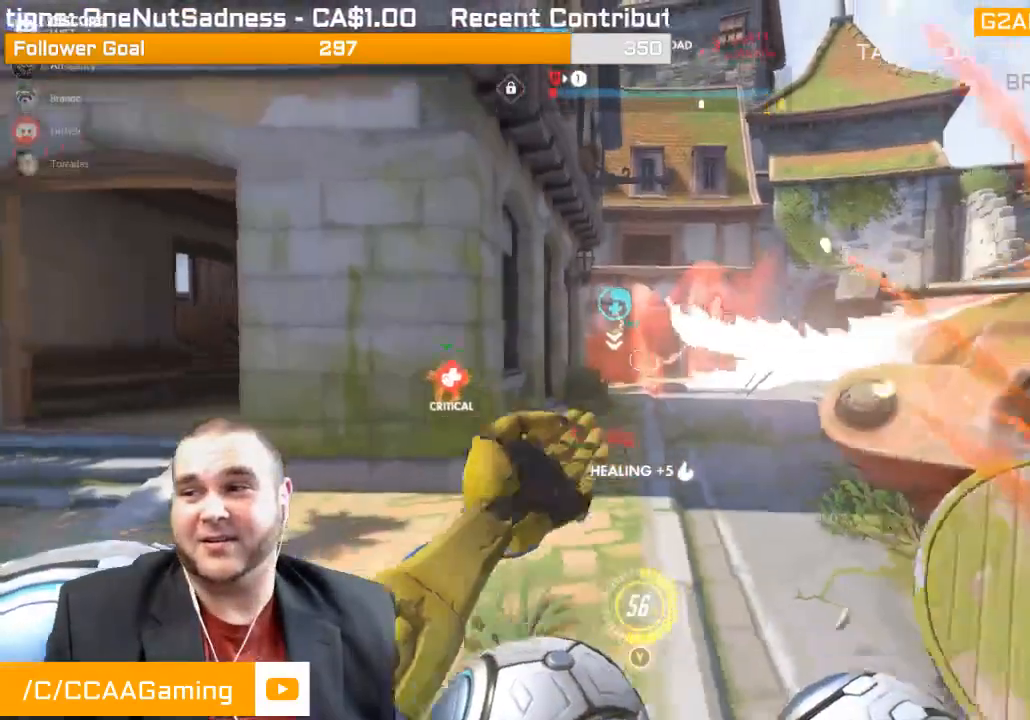
{"buttons": ["R1"], "left_stick": "up-left", "right_stick": "center", "events": [[83, "right_stick", "center"], [200, "SQUARE", "down"], [317, "SQUARE", "up"], [350, "left_stick", "up-left"], [500, "R1", "down"]]}
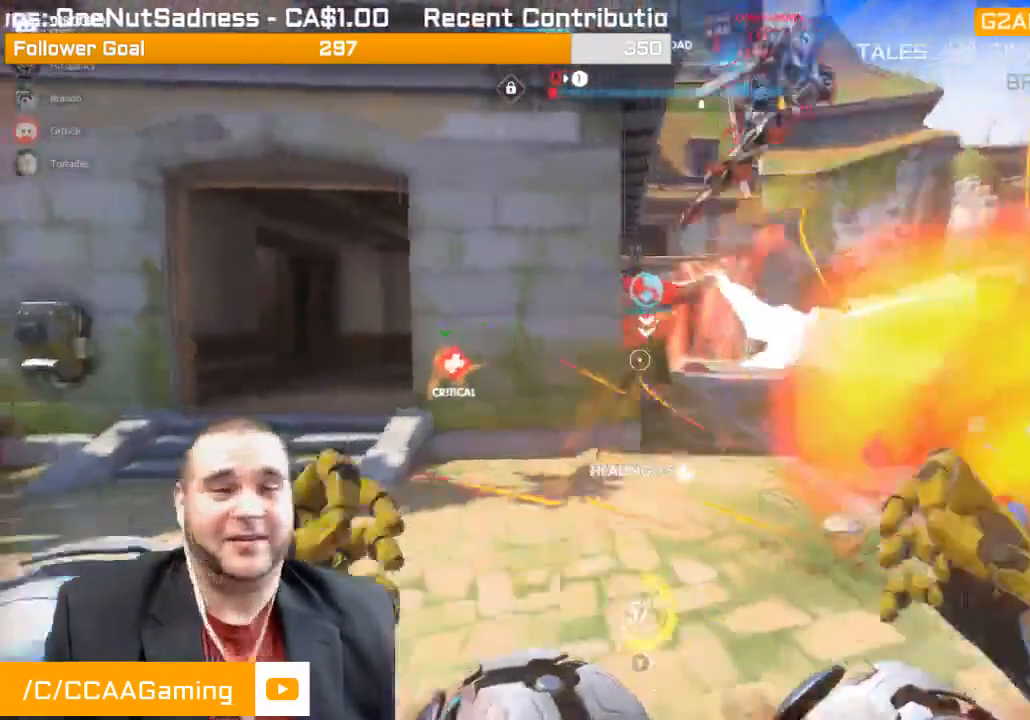
{"buttons": [], "left_stick": "up-left", "right_stick": "left", "events": [[17, "left_stick", "up"], [117, "R1", "up"], [150, "right_stick", "right"], [183, "R1", "down"], [300, "R1", "up"], [300, "right_stick", "center"], [333, "left_stick", "up-left"], [383, "right_stick", "left"]]}
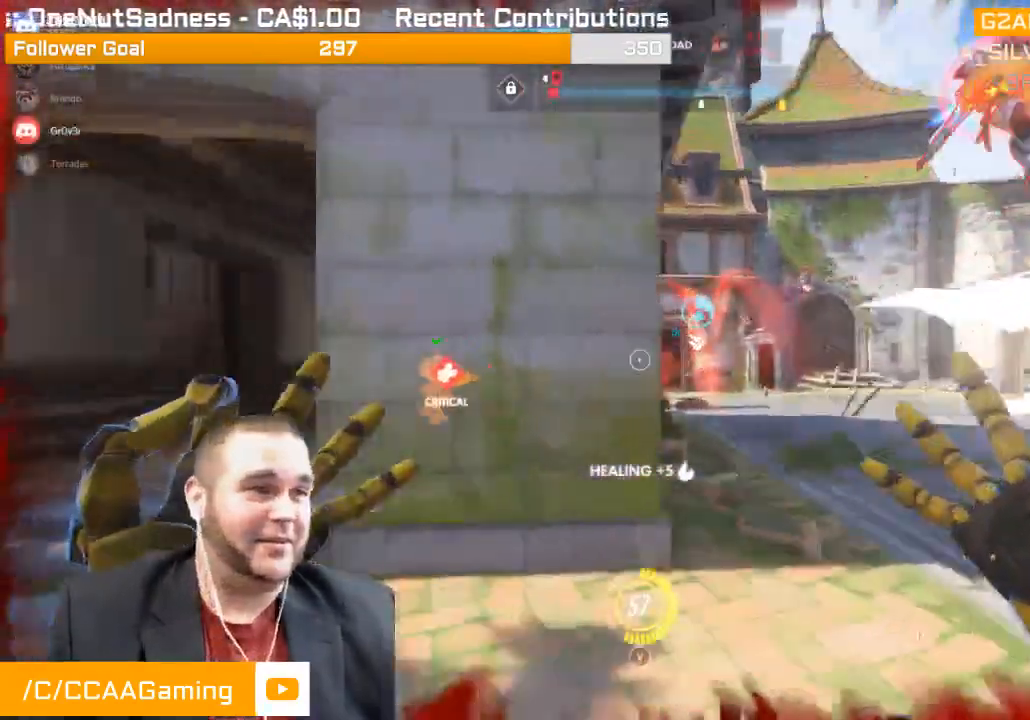
{"buttons": ["L1", "R2"], "left_stick": "left", "right_stick": "right", "events": [[67, "right_stick", "right"], [150, "left_stick", "down-left"], [267, "R2", "down"], [283, "L1", "down"], [333, "left_stick", "left"], [367, "L1", "up"], [450, "L1", "down"]]}
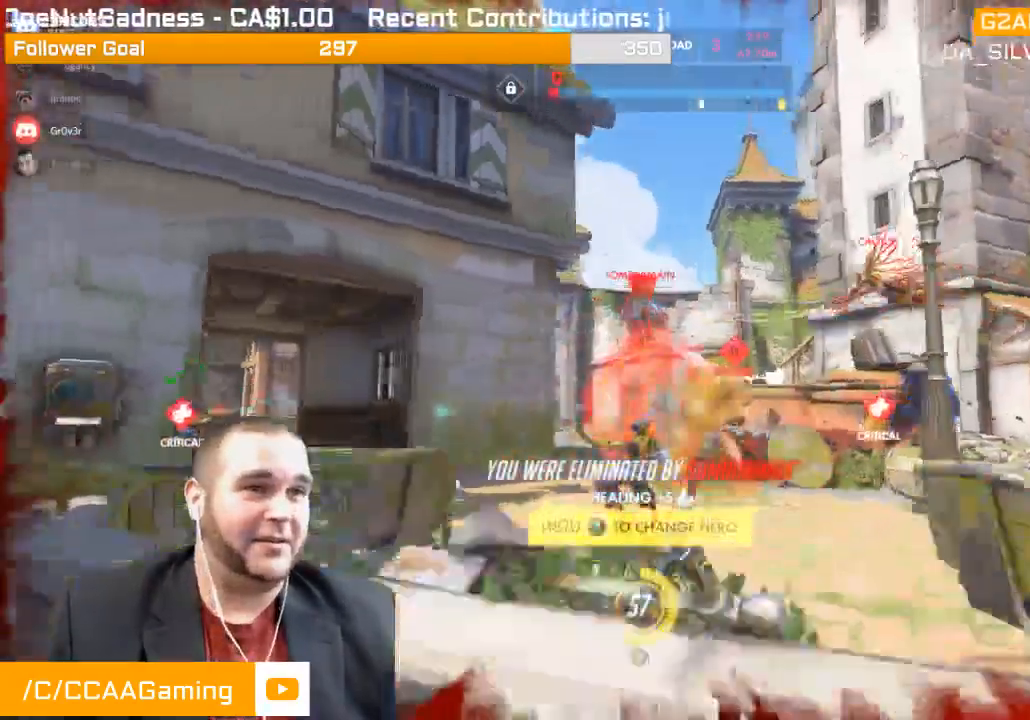
{"buttons": [], "left_stick": "center", "right_stick": "center", "events": [[67, "R2", "up"], [83, "L1", "up"], [100, "right_stick", "center"], [150, "left_stick", "center"], [183, "CROSS", "down"], [300, "CROSS", "up"]]}
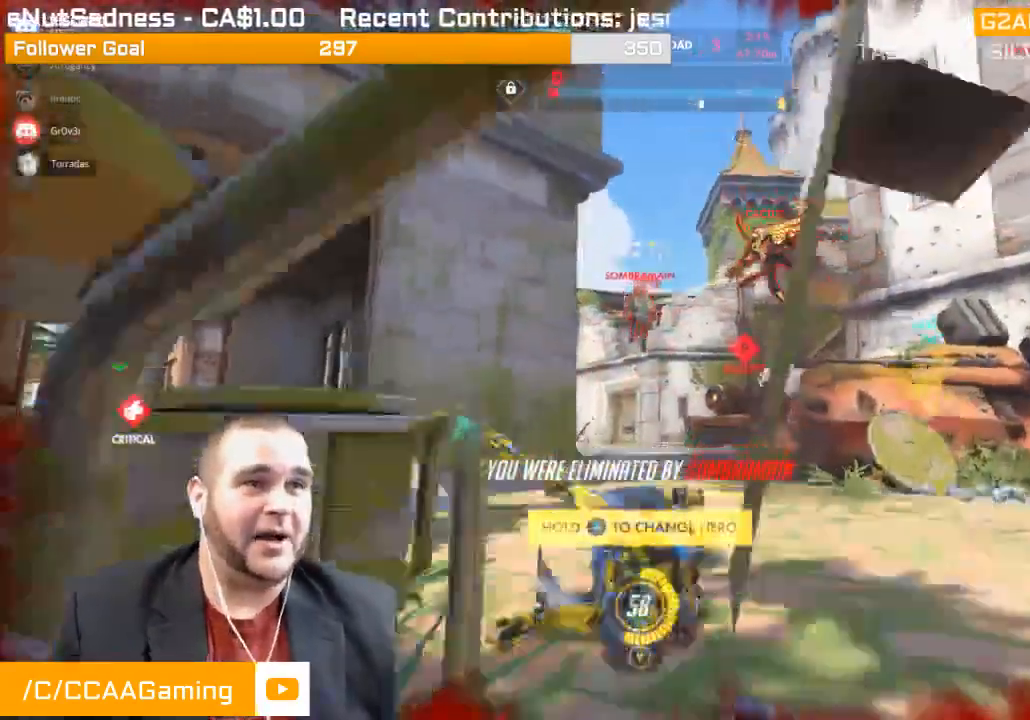
{"buttons": [], "left_stick": "center", "right_stick": "center", "events": []}
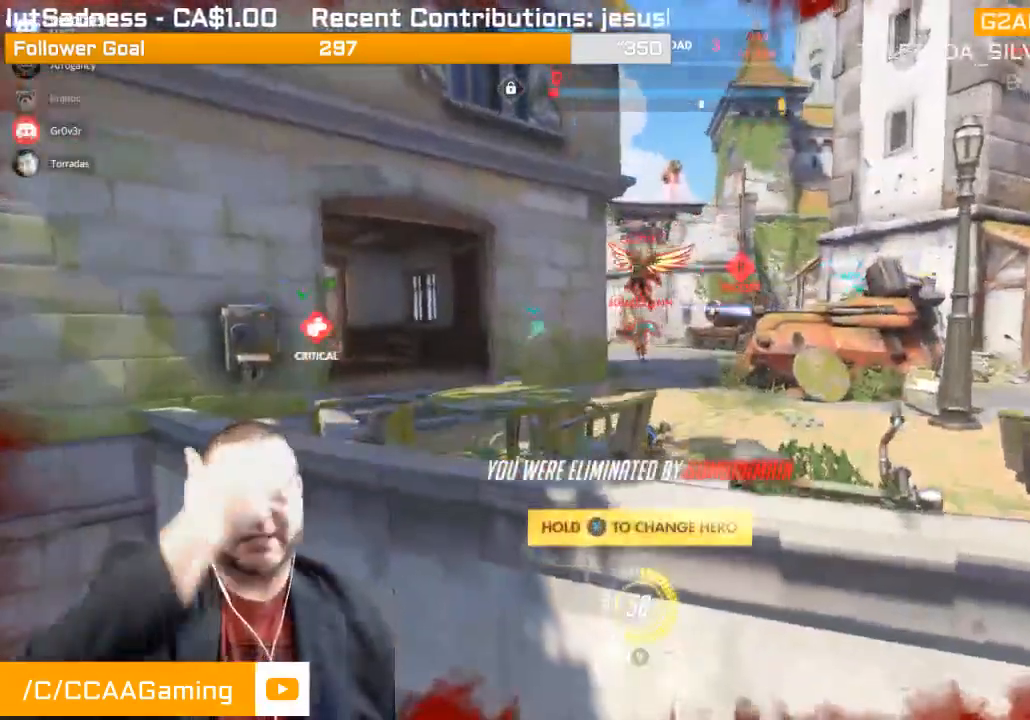
{"buttons": [], "left_stick": "center", "right_stick": "center", "events": []}
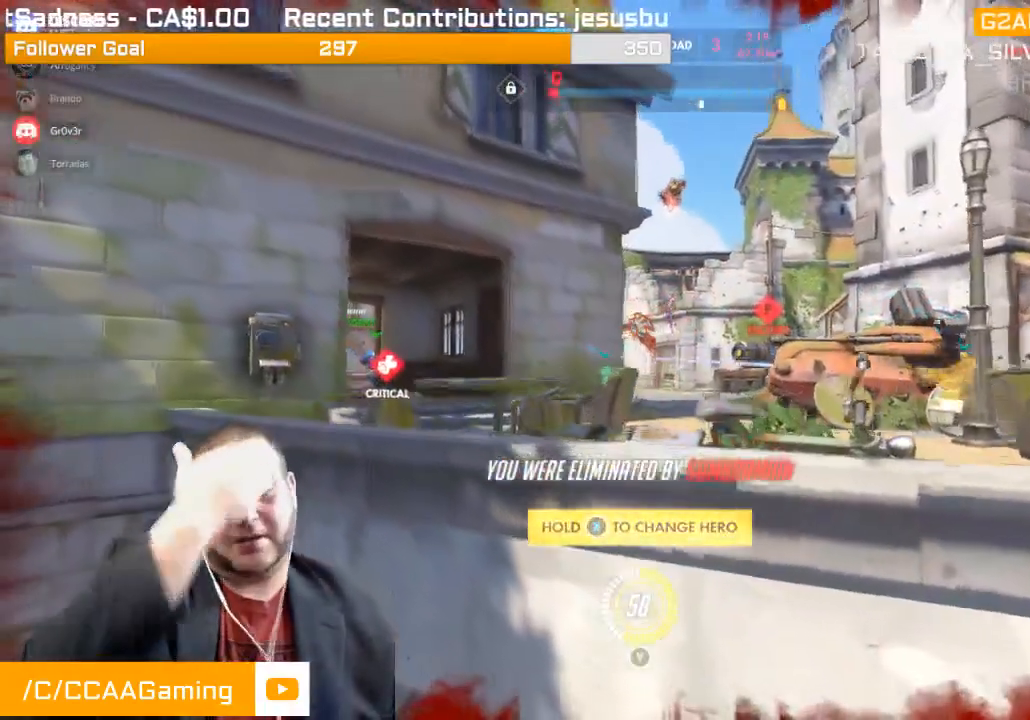
{"buttons": [], "left_stick": "center", "right_stick": "center", "events": []}
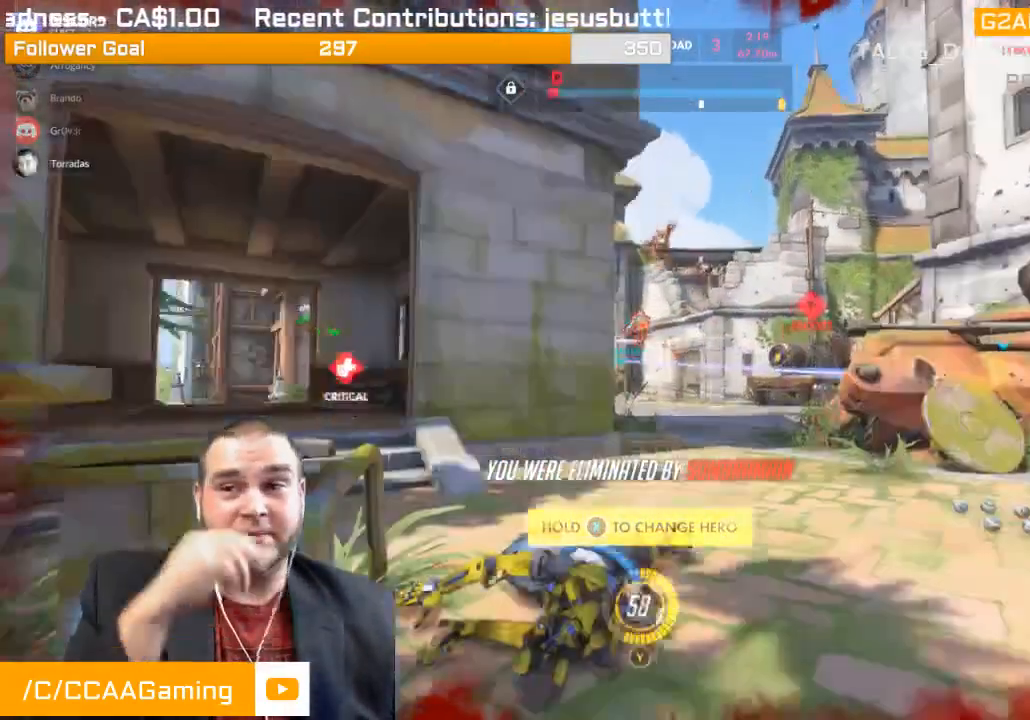
{"buttons": [], "left_stick": "center", "right_stick": "center", "events": []}
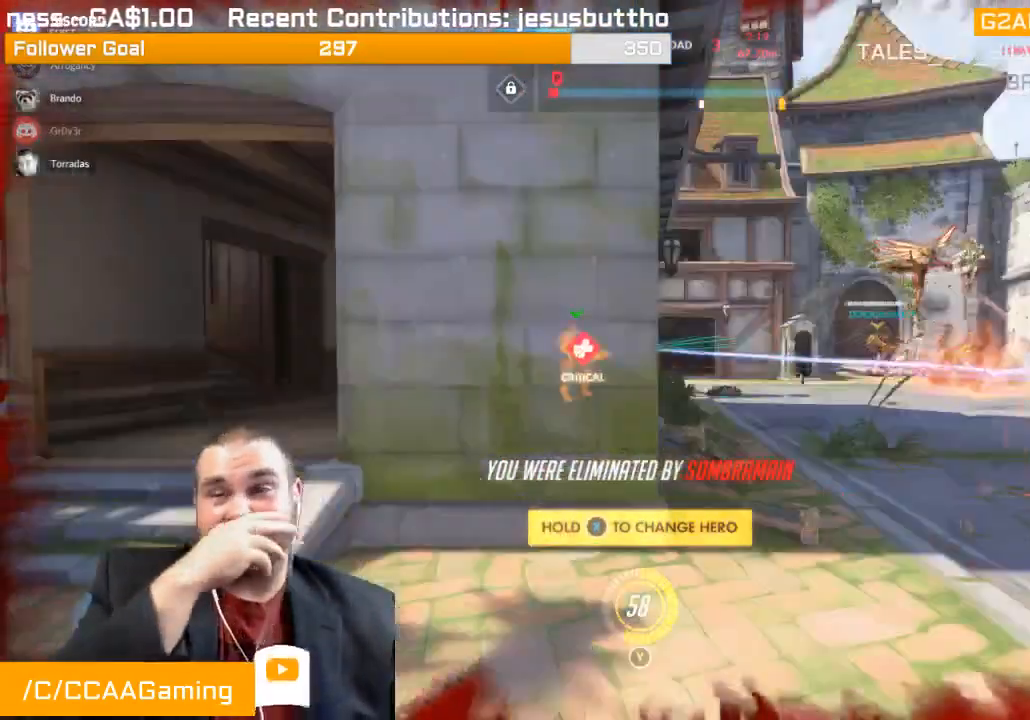
{"buttons": [], "left_stick": "center", "right_stick": "center", "events": []}
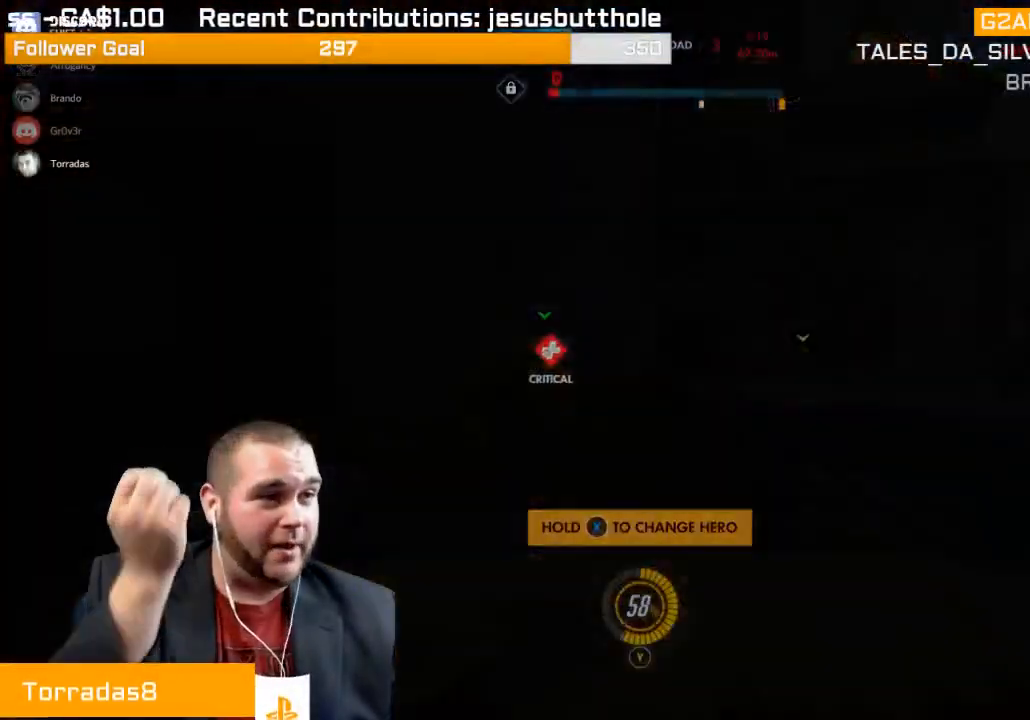
{"buttons": [], "left_stick": "center", "right_stick": "center", "events": []}
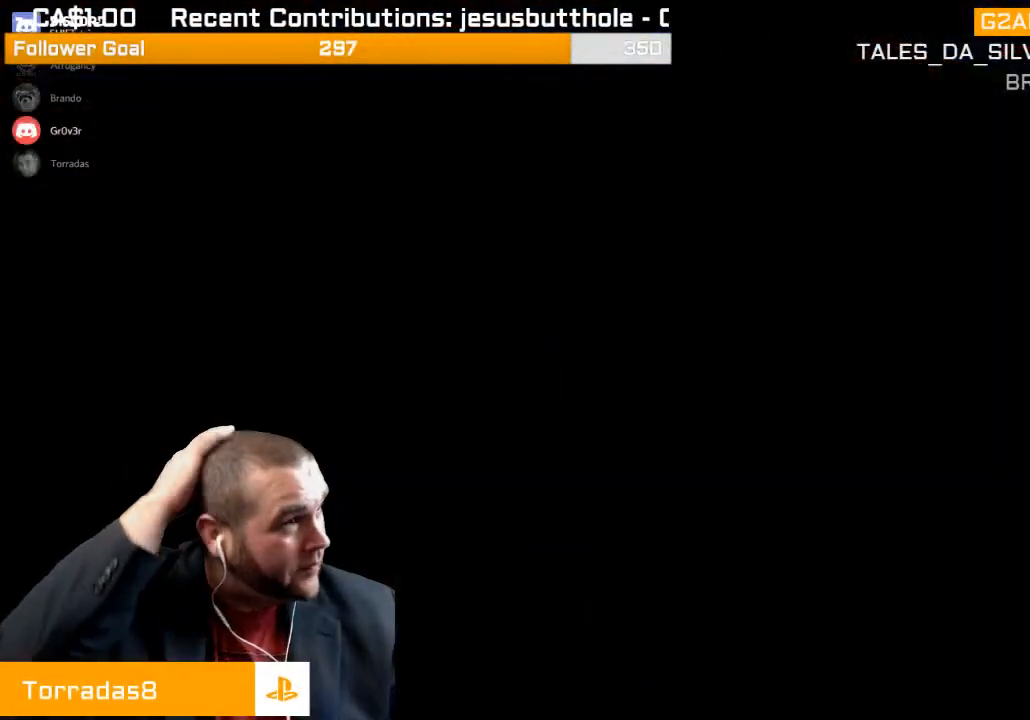
{"buttons": [], "left_stick": "center", "right_stick": "center", "events": []}
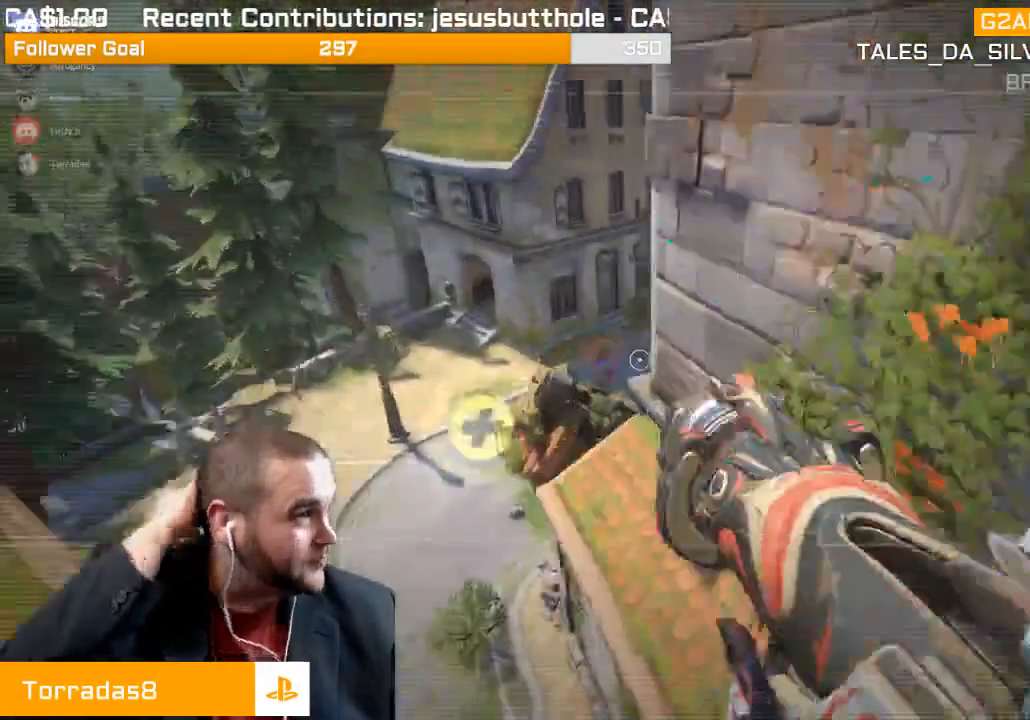
{"buttons": [], "left_stick": "center", "right_stick": "center", "events": []}
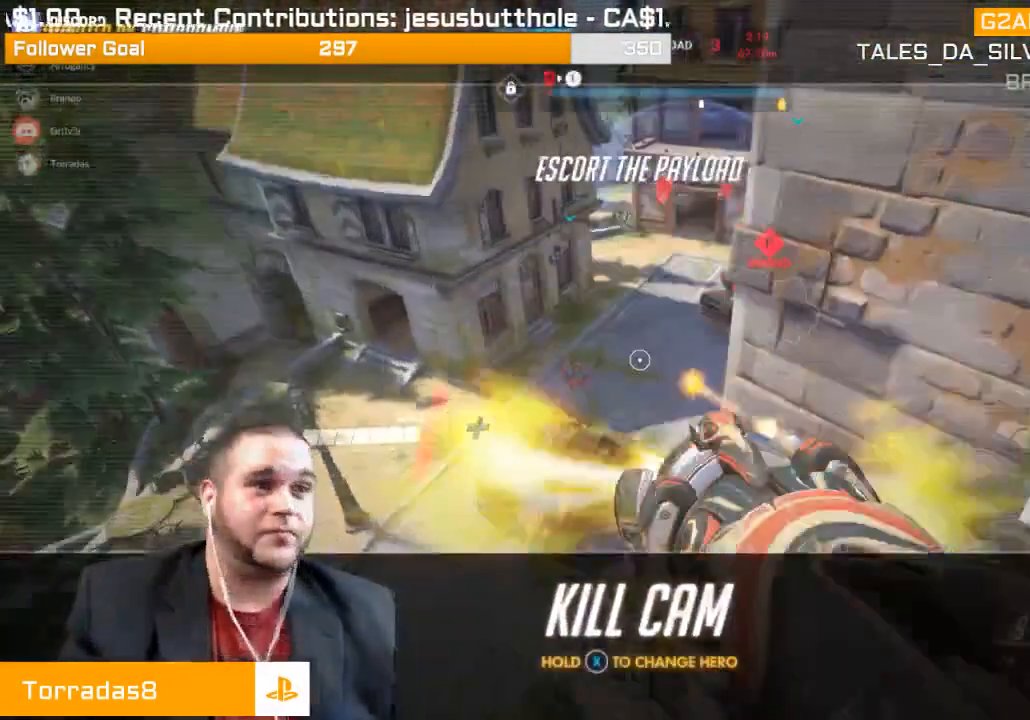
{"buttons": [], "left_stick": "center", "right_stick": "center", "events": []}
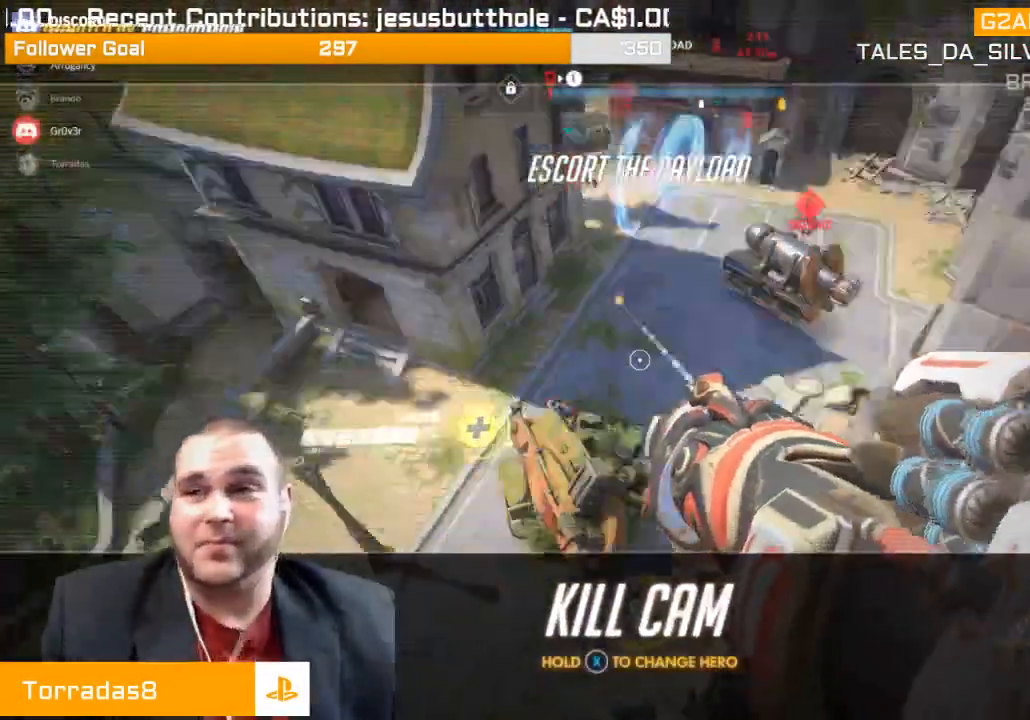
{"buttons": [], "left_stick": "center", "right_stick": "center", "events": []}
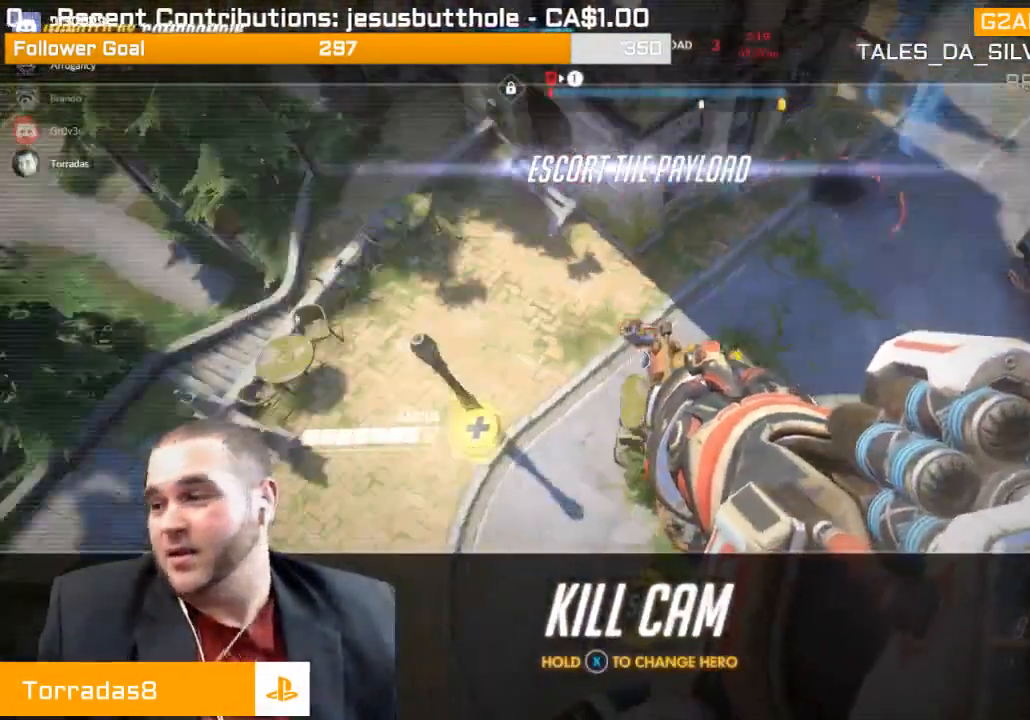
{"buttons": [], "left_stick": "center", "right_stick": "center", "events": [[117, "CROSS", "down"], [217, "CROSS", "up"], [300, "CROSS", "down"], [417, "CROSS", "up"]]}